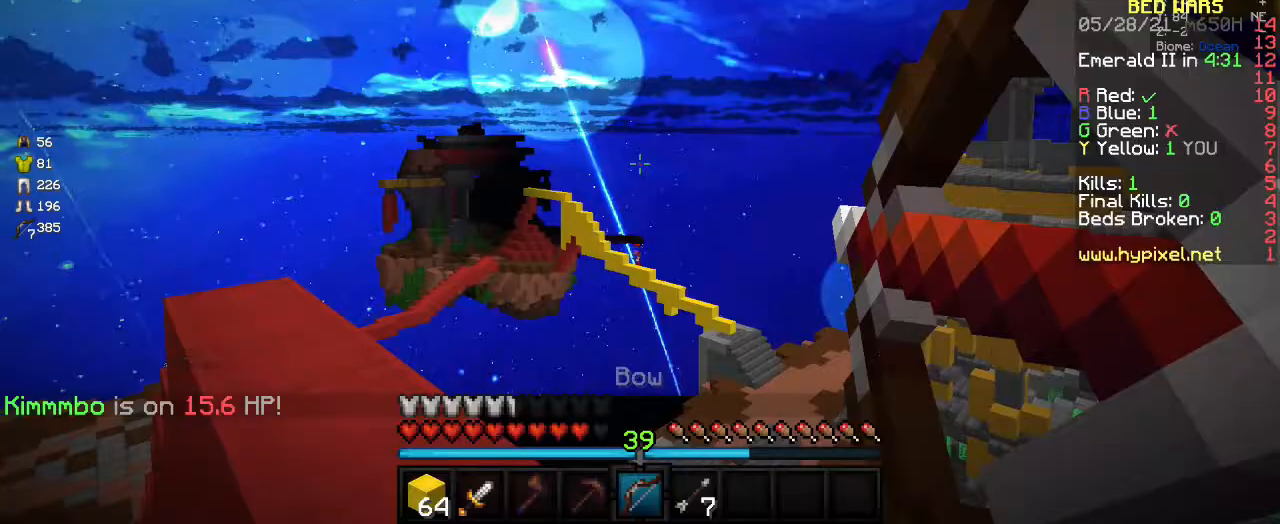
Gameplay with keyboard and mouse; each line is a JSON object with the keys and mouse buttons held at the frame after it. "events" lists presses ("down") and releases ("up") of "a", "d", "s", "w", "mouse_left" and "mouse_right" between this image and that frame as [ms after this image, input, new state], when the widget could be followed in between. "mouse_left", "mouse_right" = the "left", "right" buttons of the "mouse" list. No other keys are recorded. Fast repeated clicks can show as one long hold. Mouse movement is not recorded.
{"keys": ["w"], "mouse": [], "events": [[300, "mouse_right", "up"], [434, "w", "down"]]}
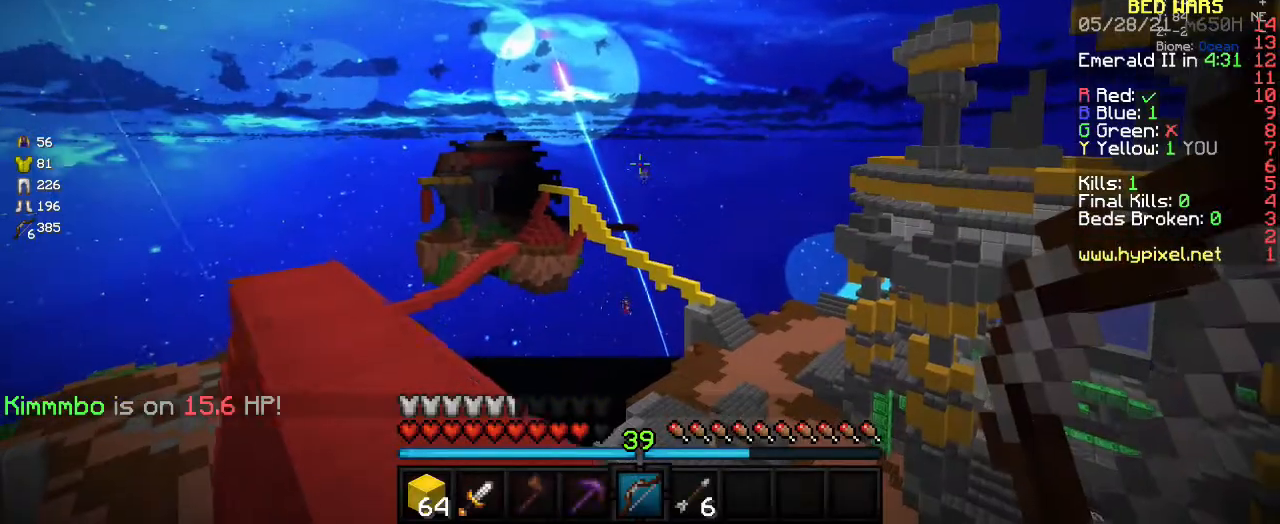
{"keys": ["d"], "mouse": [], "events": [[267, "w", "up"], [301, "d", "down"]]}
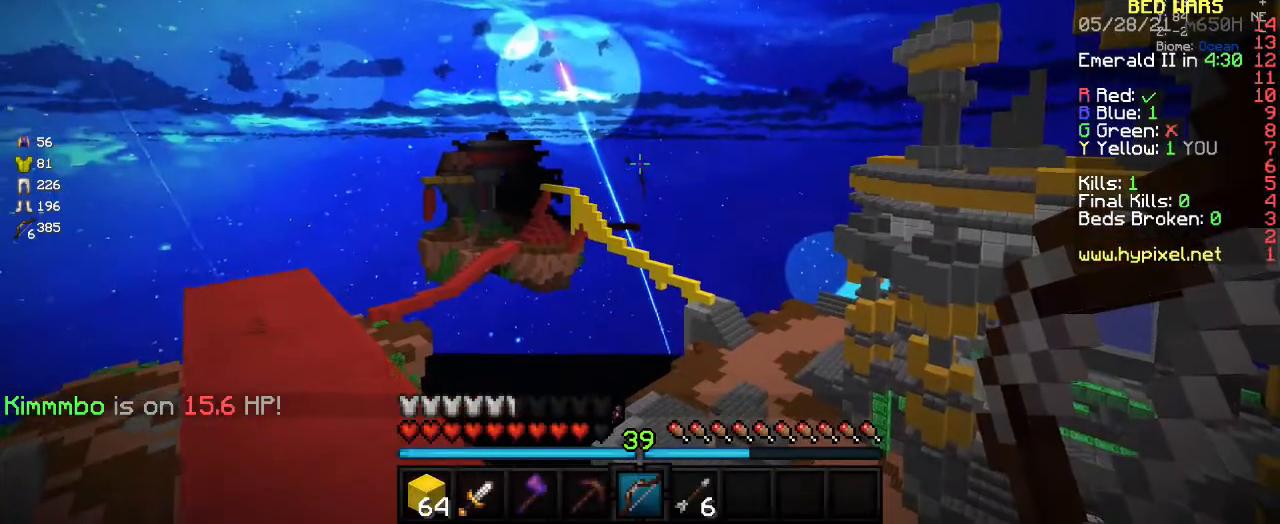
{"keys": [], "mouse": [], "events": [[133, "d", "up"]]}
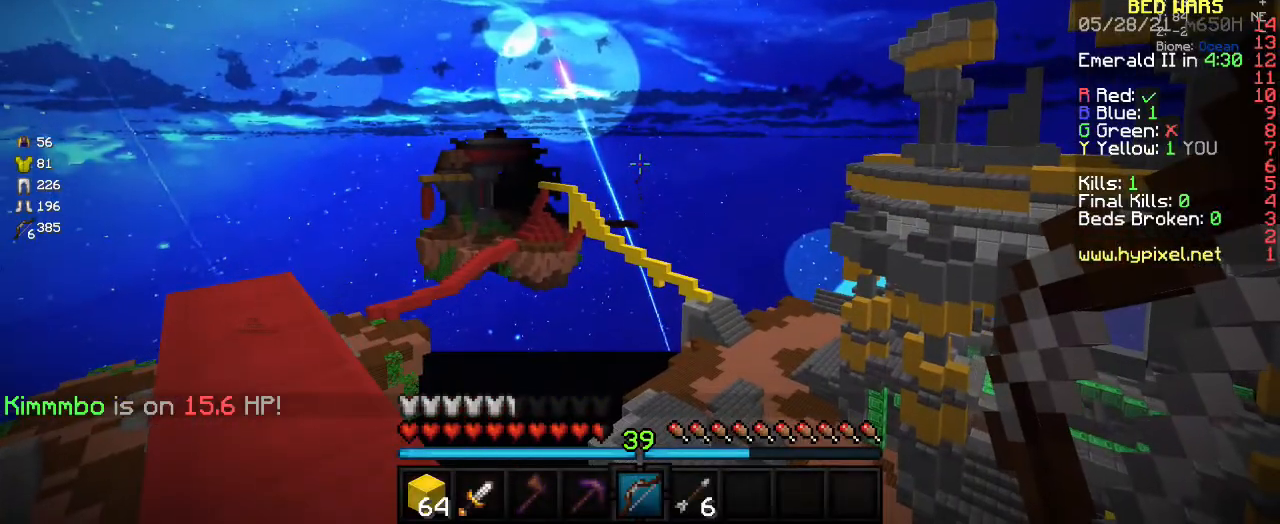
{"keys": [], "mouse": [], "events": []}
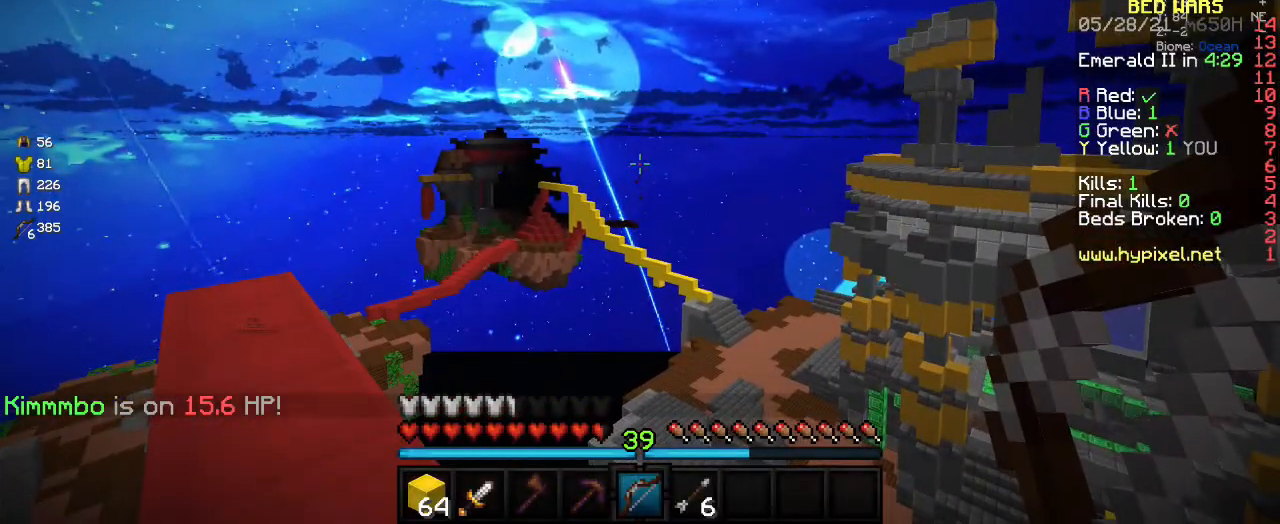
{"keys": [], "mouse": [], "events": []}
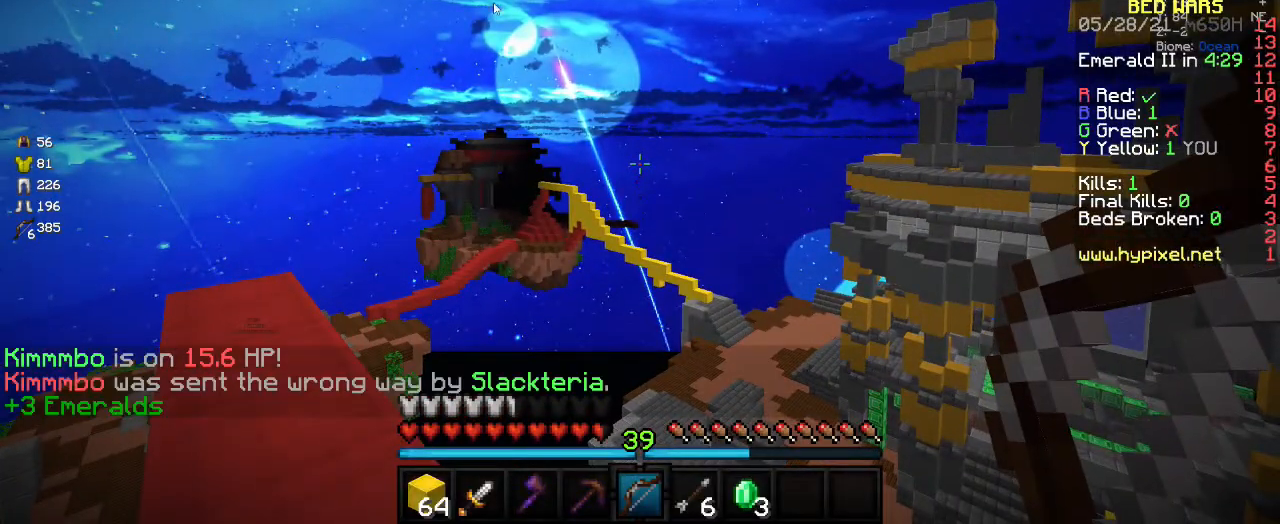
{"keys": ["w"], "mouse": [], "events": [[100, "w", "down"]]}
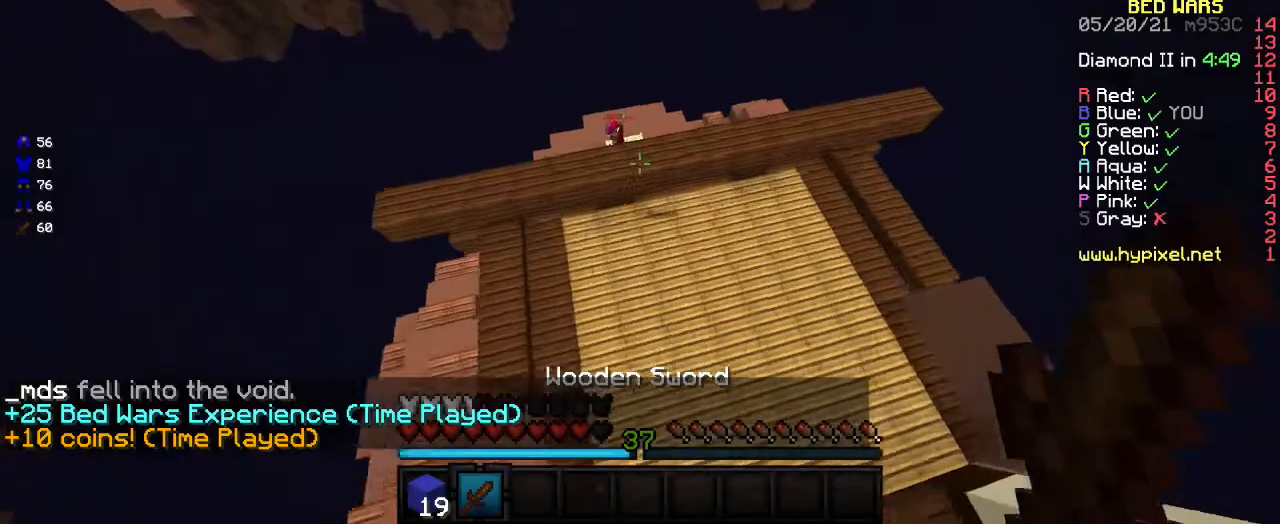
{"keys": ["w"], "mouse": [], "events": []}
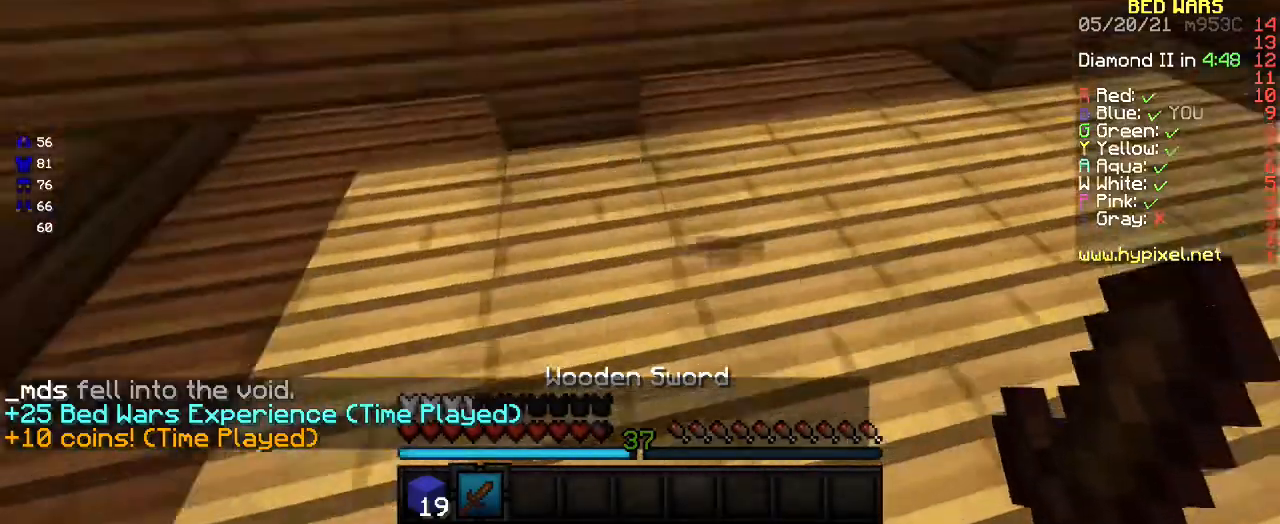
{"keys": ["w"], "mouse": [], "events": []}
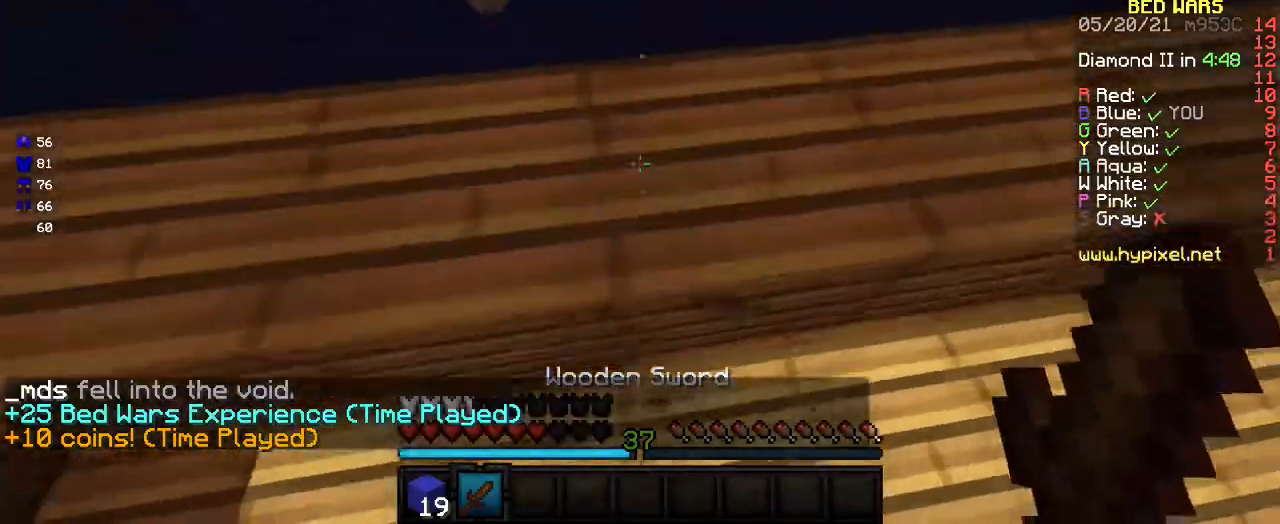
{"keys": ["w"], "mouse": [], "events": []}
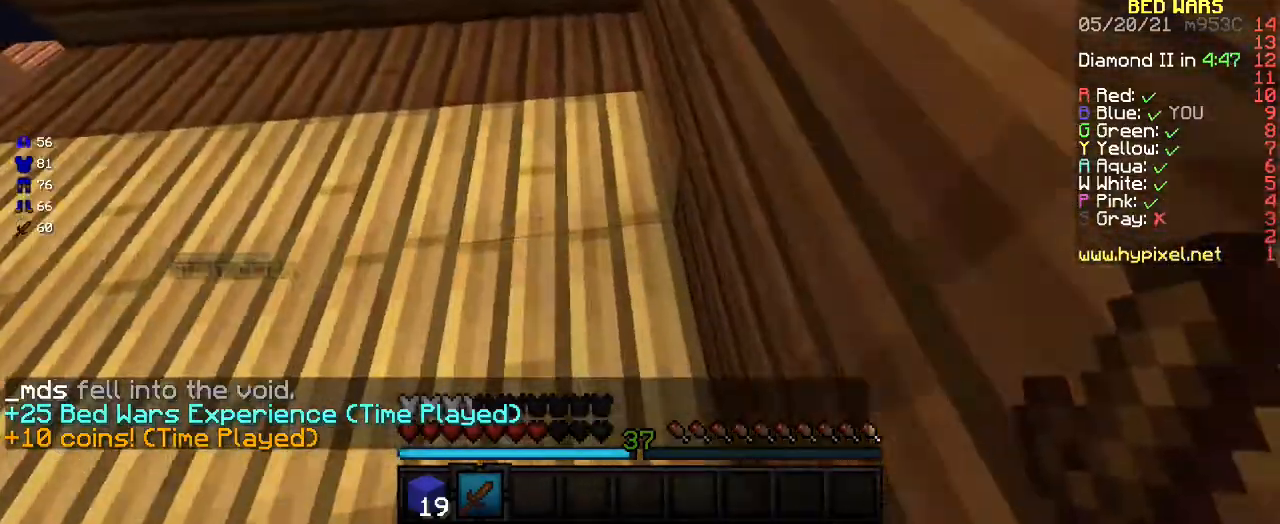
{"keys": ["w"], "mouse": [], "events": []}
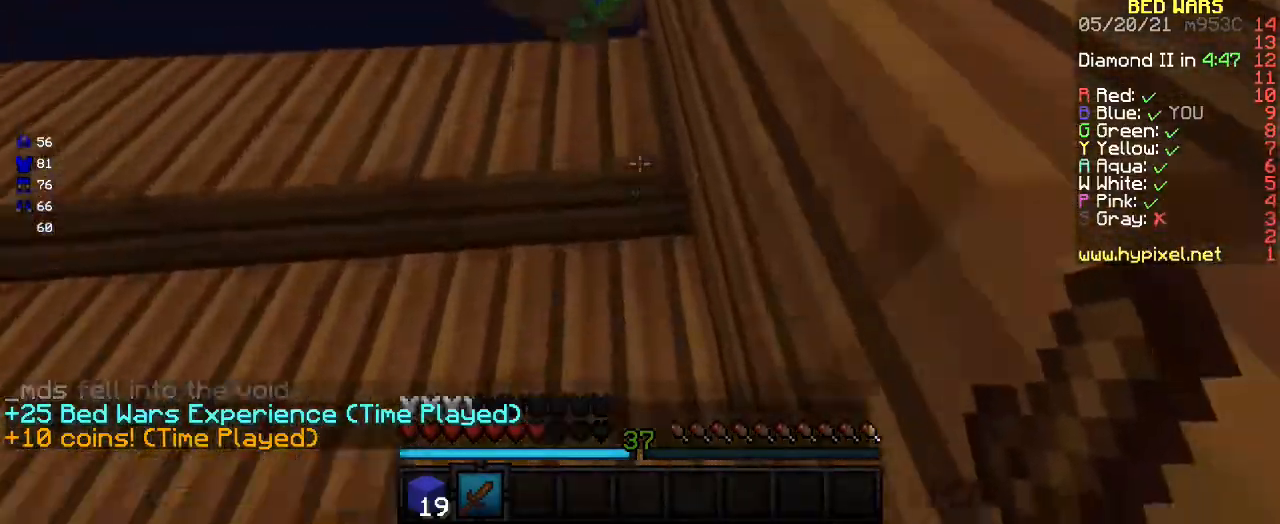
{"keys": ["w"], "mouse": [], "events": []}
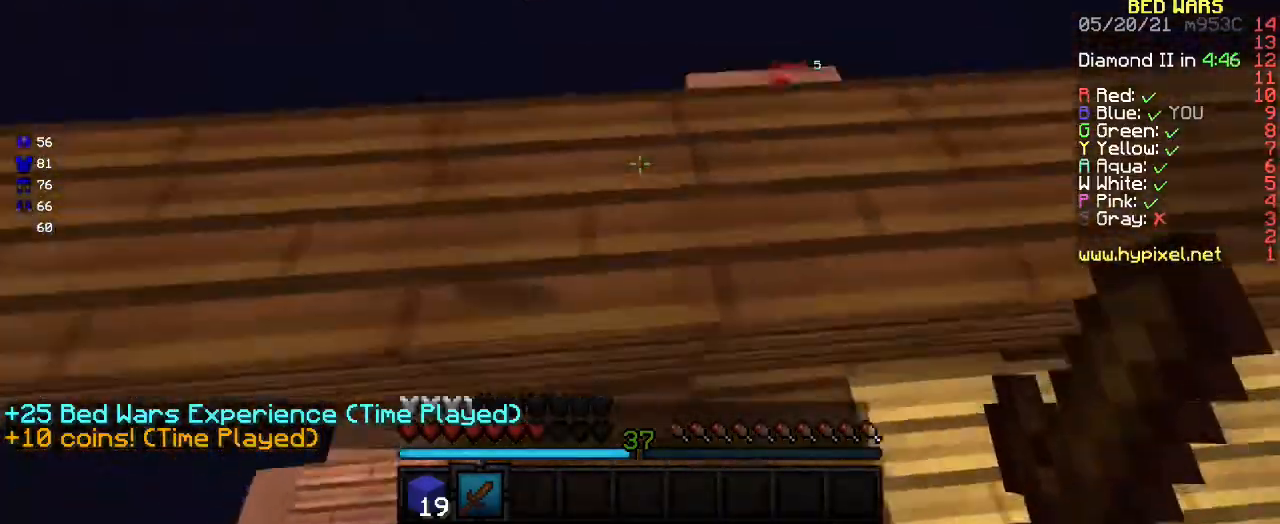
{"keys": ["d", "w"], "mouse": [], "events": [[367, "d", "down"]]}
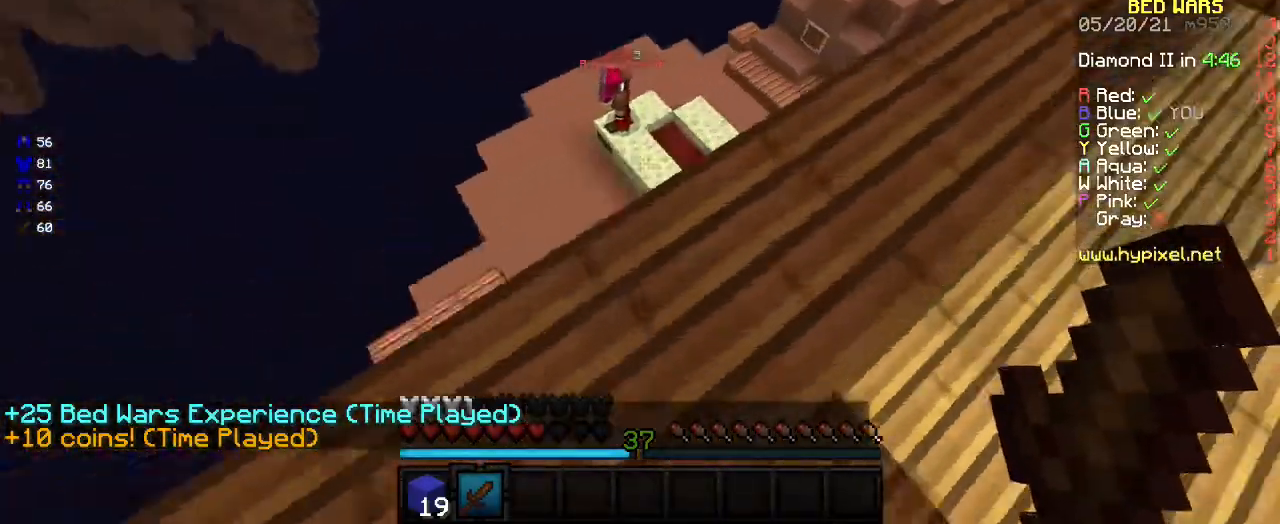
{"keys": ["w"], "mouse": [], "events": [[167, "d", "up"]]}
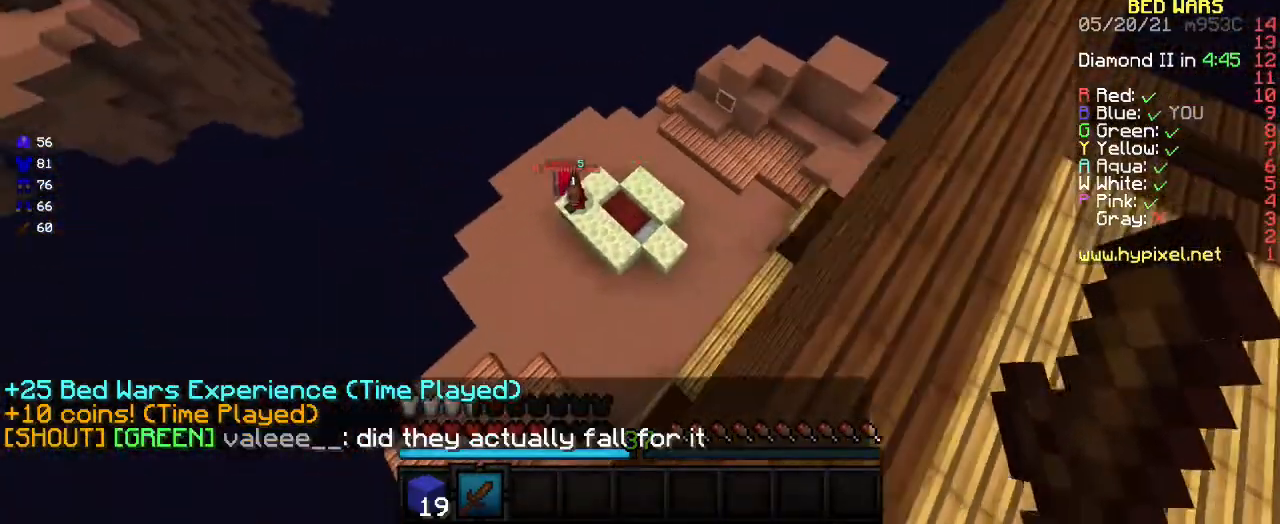
{"keys": ["d"], "mouse": [], "events": [[34, "d", "down"], [167, "d", "up"], [200, "w", "up"], [401, "d", "down"]]}
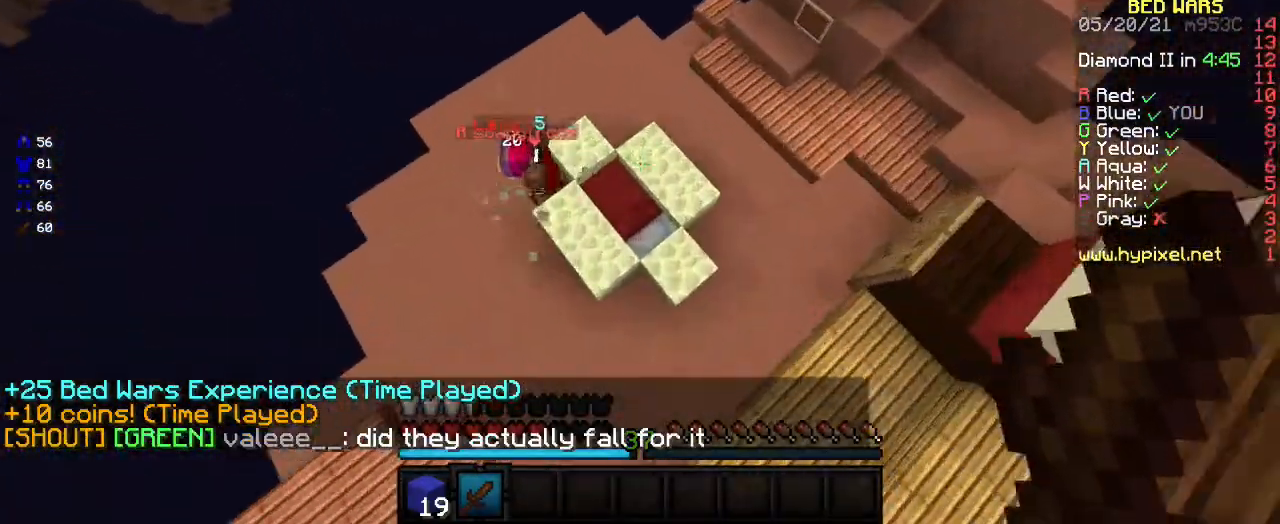
{"keys": [], "mouse": ["left"], "events": [[67, "d", "up"], [333, "mouse_left", "down"]]}
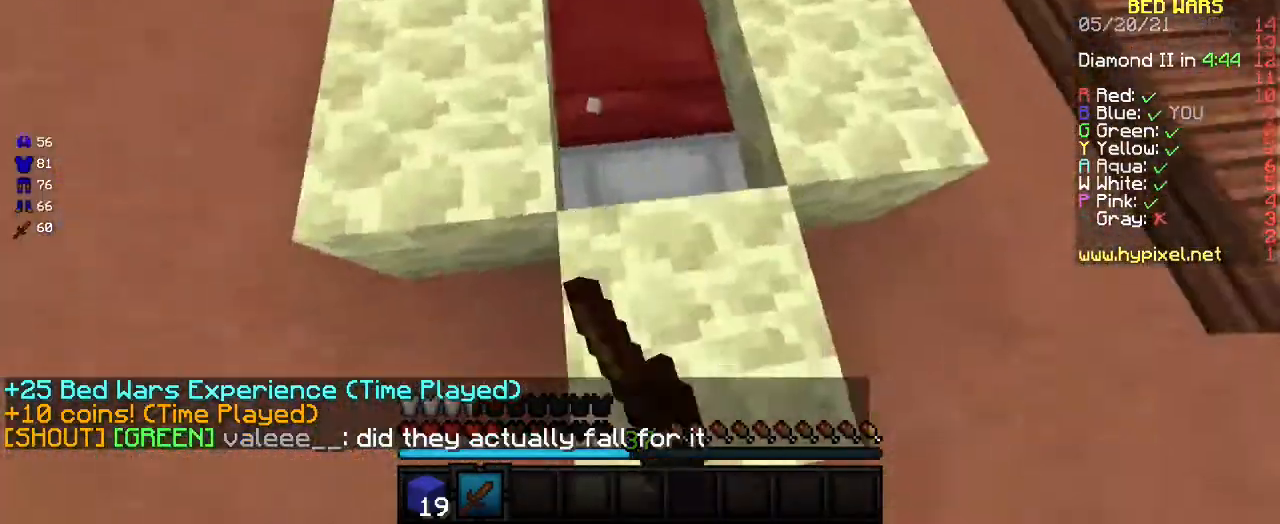
{"keys": [], "mouse": ["left"], "events": []}
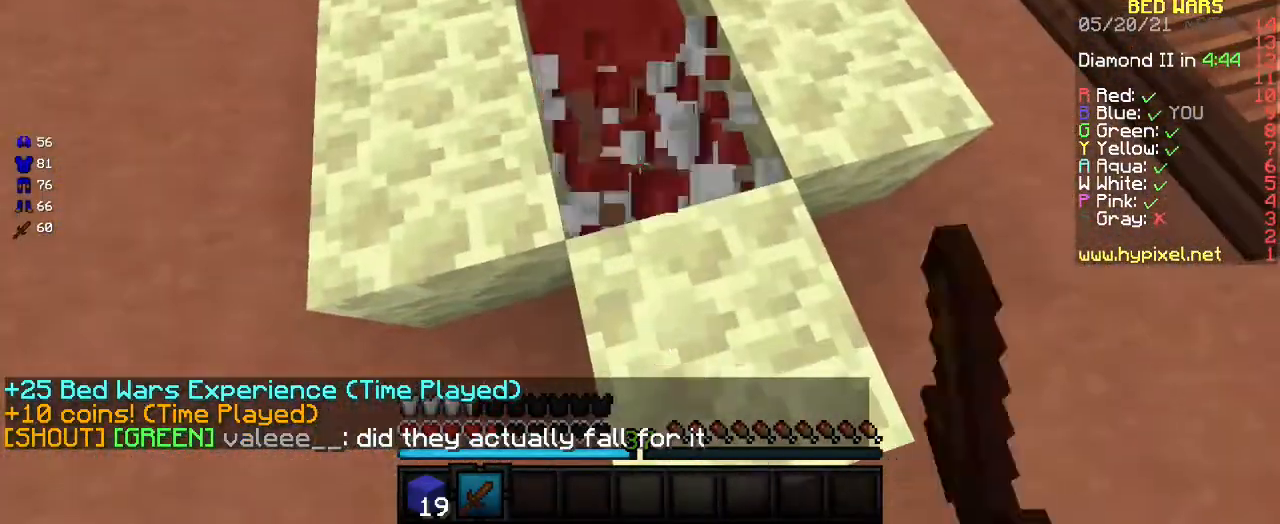
{"keys": ["w"], "mouse": ["left"], "events": [[200, "mouse_left", "up"], [200, "w", "down"], [267, "mouse_left", "down"]]}
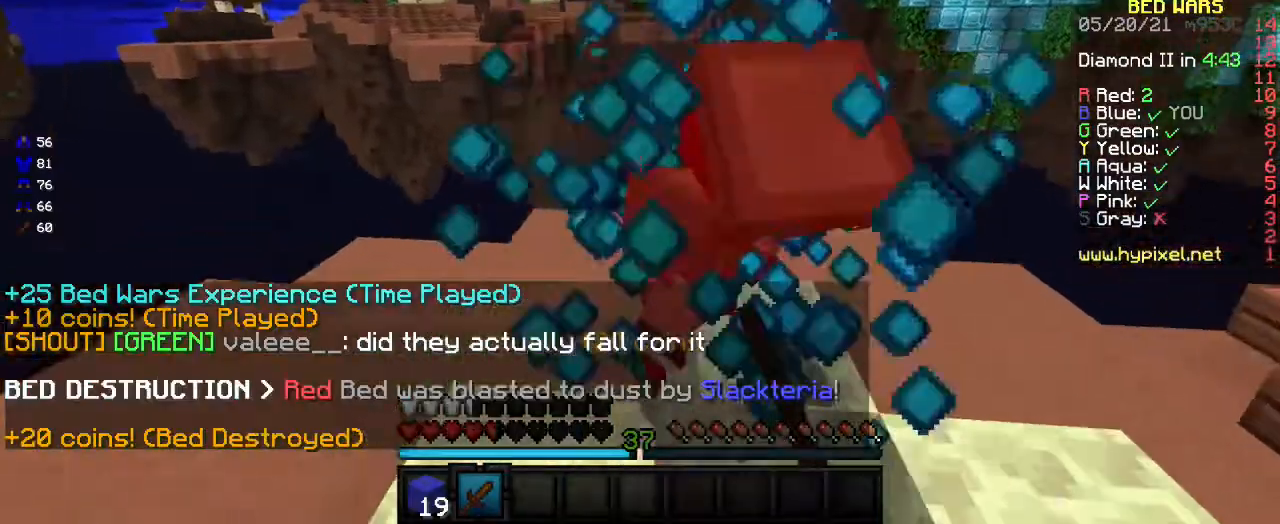
{"keys": ["w"], "mouse": ["left"], "events": [[100, "d", "down"], [200, "d", "up"], [334, "d", "down"], [434, "d", "up"]]}
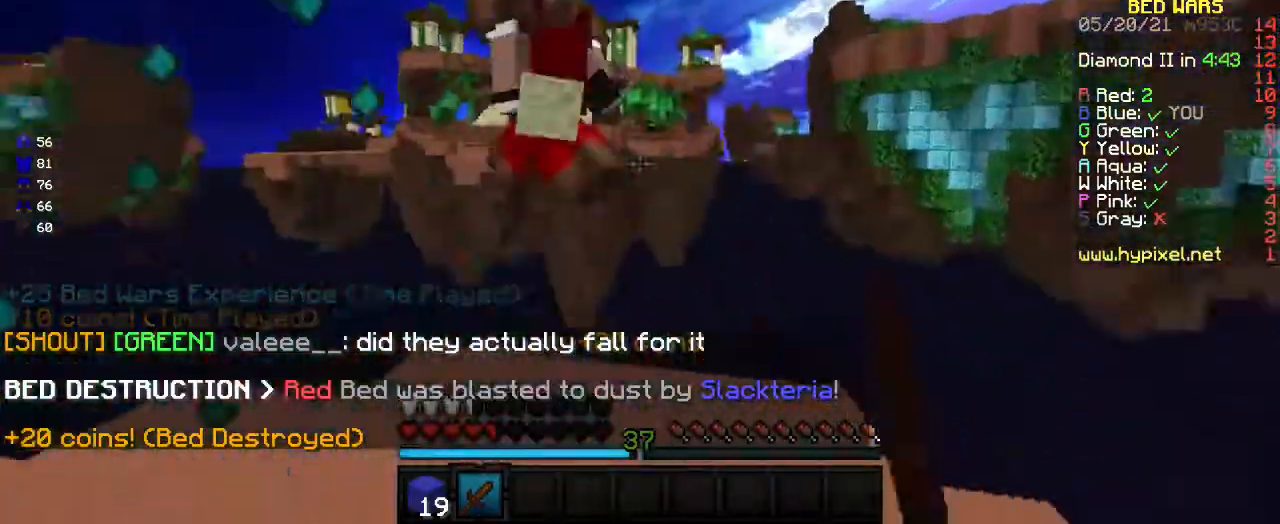
{"keys": ["w"], "mouse": ["left"], "events": [[67, "d", "down"], [267, "d", "up"], [333, "d", "down"], [467, "d", "up"]]}
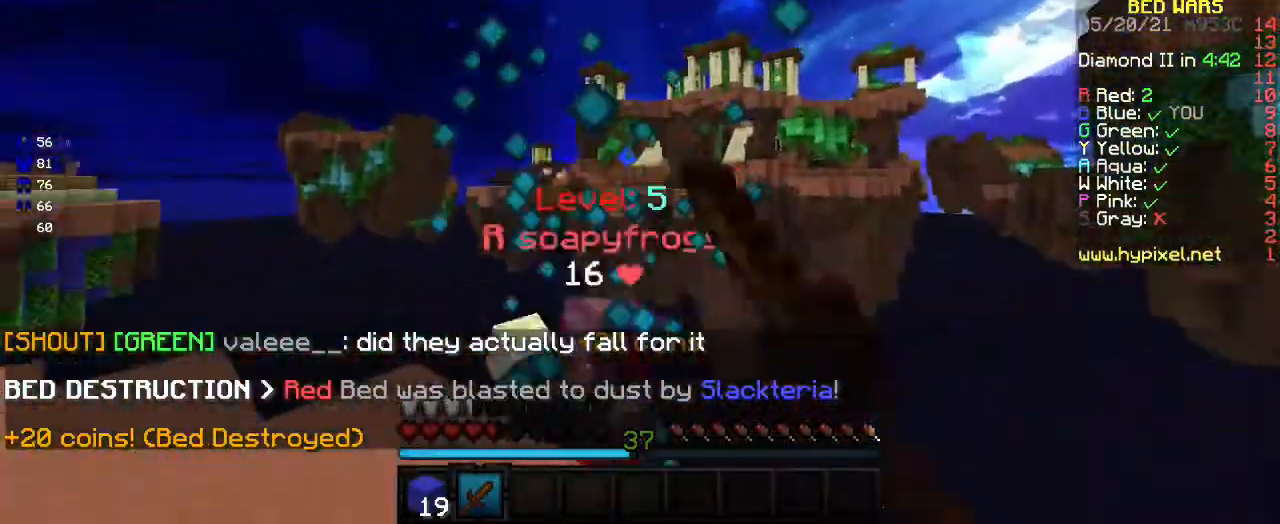
{"keys": ["a", "w"], "mouse": [], "events": [[67, "a", "down"], [334, "a", "up"], [401, "a", "down"], [501, "mouse_left", "up"]]}
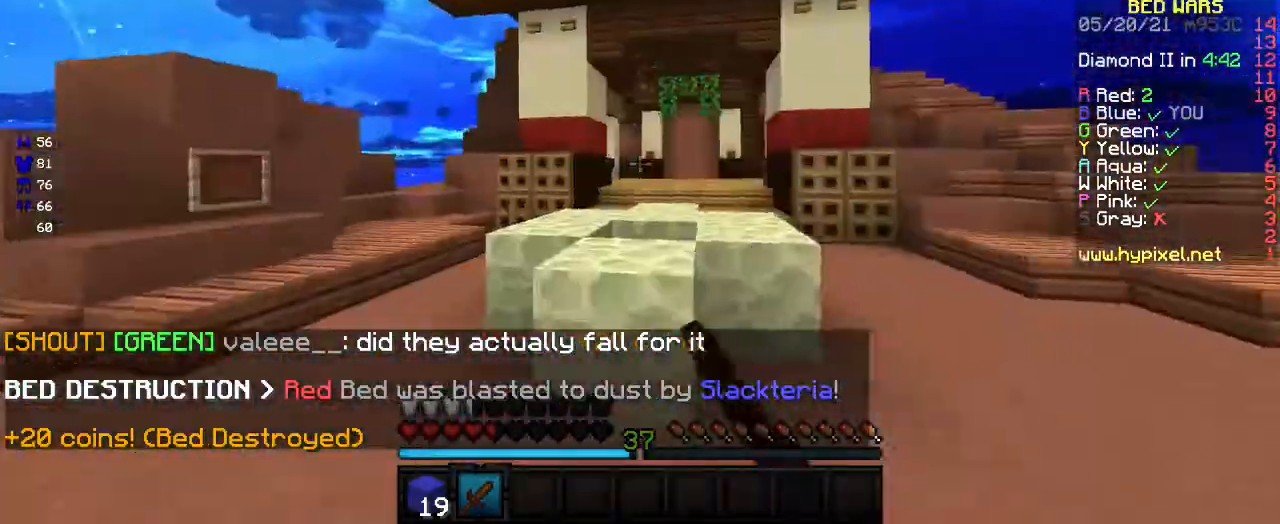
{"keys": ["w"], "mouse": [], "events": [[67, "a", "up"]]}